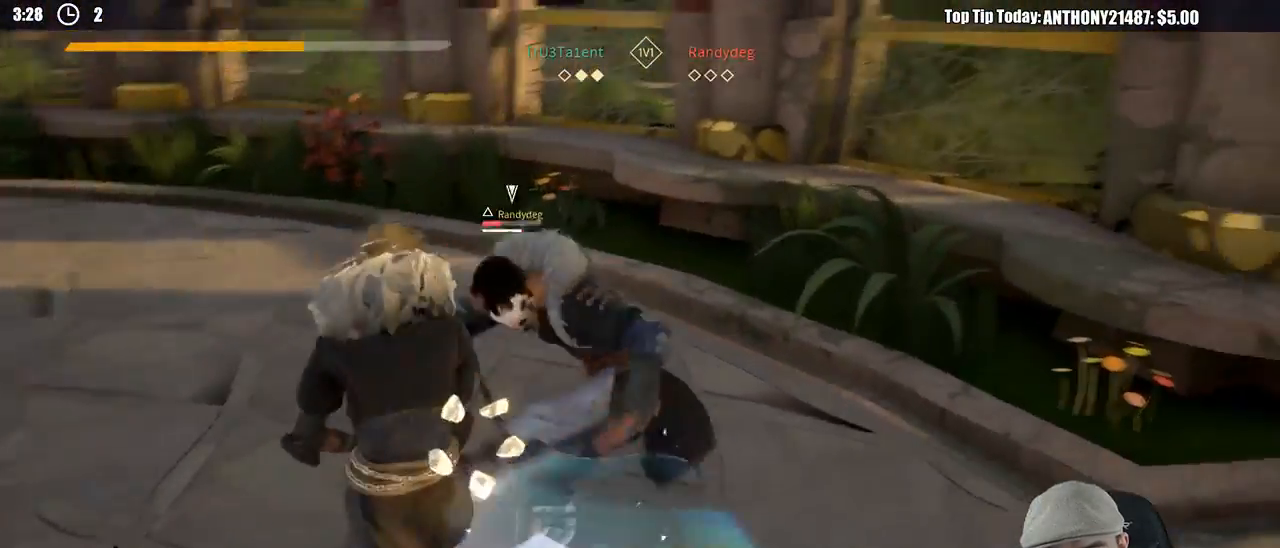
Gameplay with a controller (Xbox layout); each line is a JSON object with the inputs held at the frame after it (dt_ms = milliseconds from this image to that frame). "events" lists button and stick changes between this image and that frame as [ms after this image, input, new state], when the widget could be followed in between. Not read: R3.
{"dt_ms": 500, "buttons": ["L2"], "left_stick": "up-left", "right_stick": "center", "events": [[50, "left_stick", "up-left"], [417, "right_stick", "down"], [500, "right_stick", "center"]]}
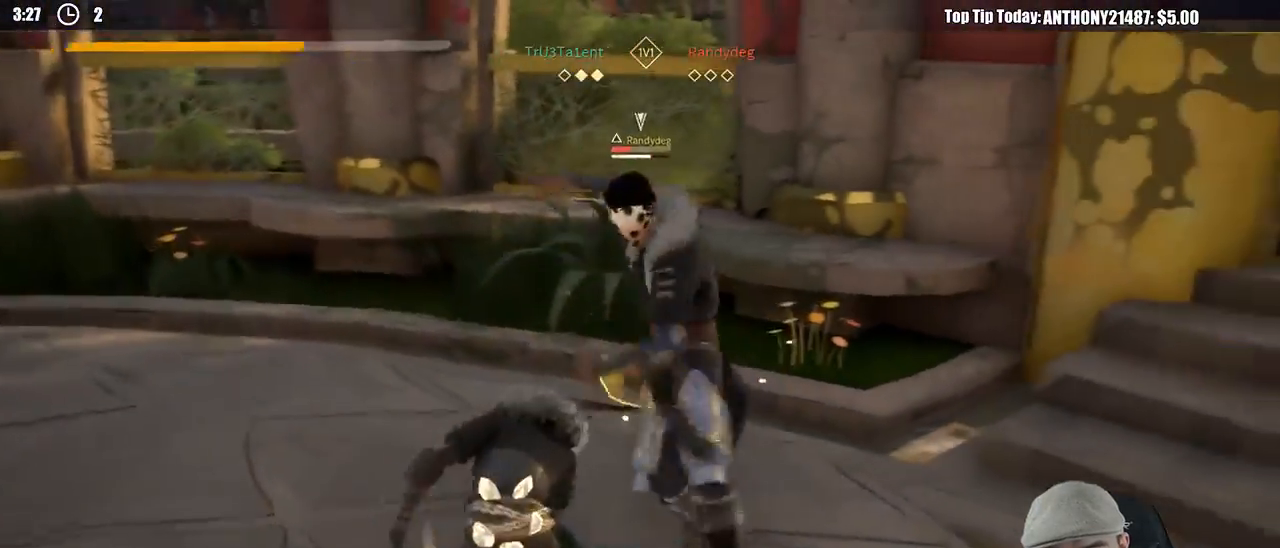
{"dt_ms": 500, "buttons": ["L2"], "left_stick": "left", "right_stick": "center", "events": [[250, "left_stick", "left"]]}
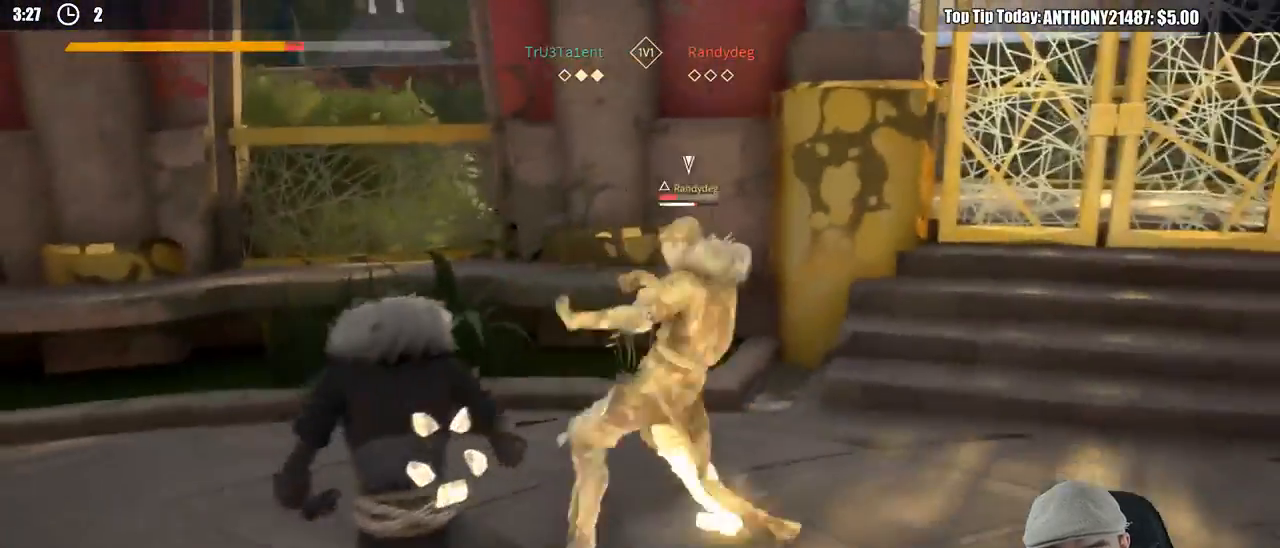
{"dt_ms": 500, "buttons": ["L2"], "left_stick": "left", "right_stick": "center", "events": [[117, "right_stick", "left"], [300, "right_stick", "center"]]}
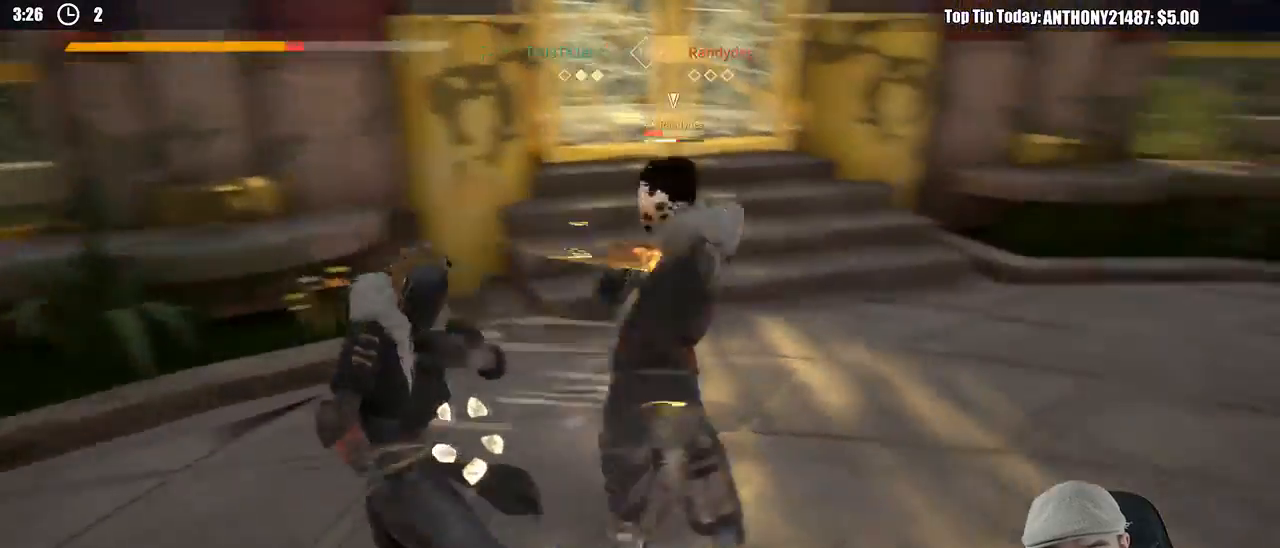
{"dt_ms": 500, "buttons": [], "left_stick": "up-right", "right_stick": "center", "events": [[100, "L2", "up"], [117, "X", "down"], [167, "left_stick", "up"], [217, "X", "up"], [500, "left_stick", "up-right"]]}
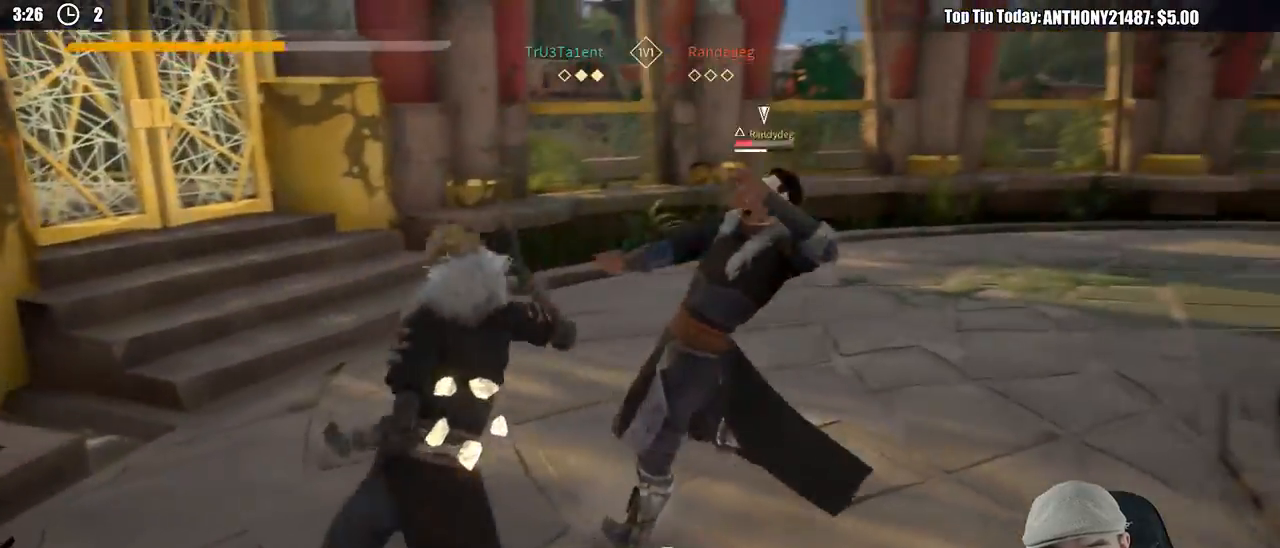
{"dt_ms": 500, "buttons": [], "left_stick": "up-right", "right_stick": "center", "events": [[117, "X", "down"], [217, "X", "up"]]}
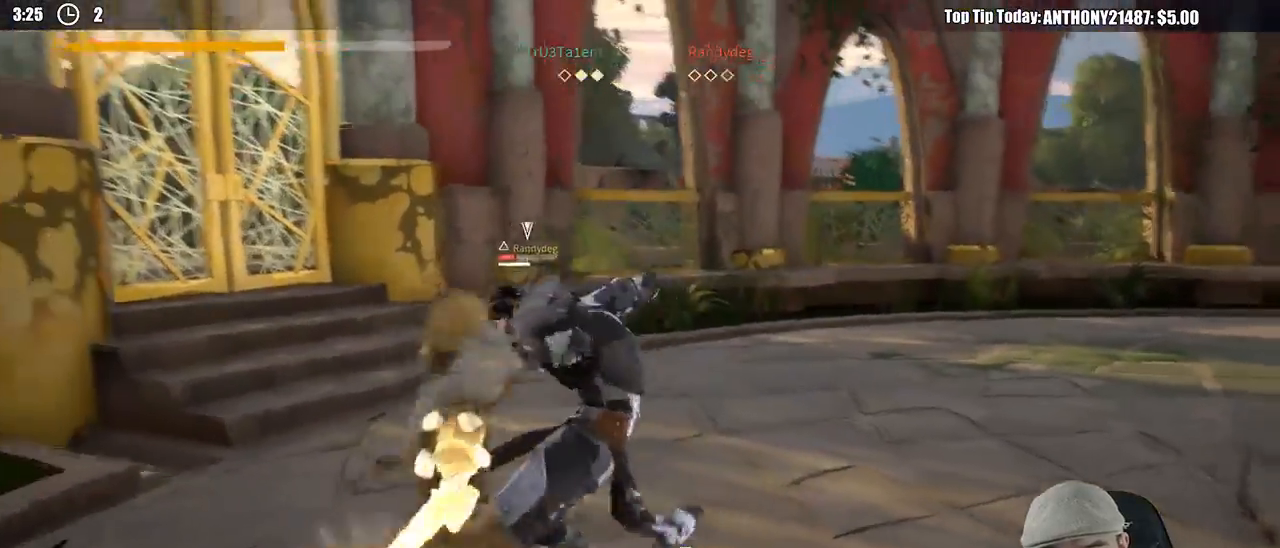
{"dt_ms": 500, "buttons": [], "left_stick": "right", "right_stick": "center", "events": [[333, "left_stick", "right"]]}
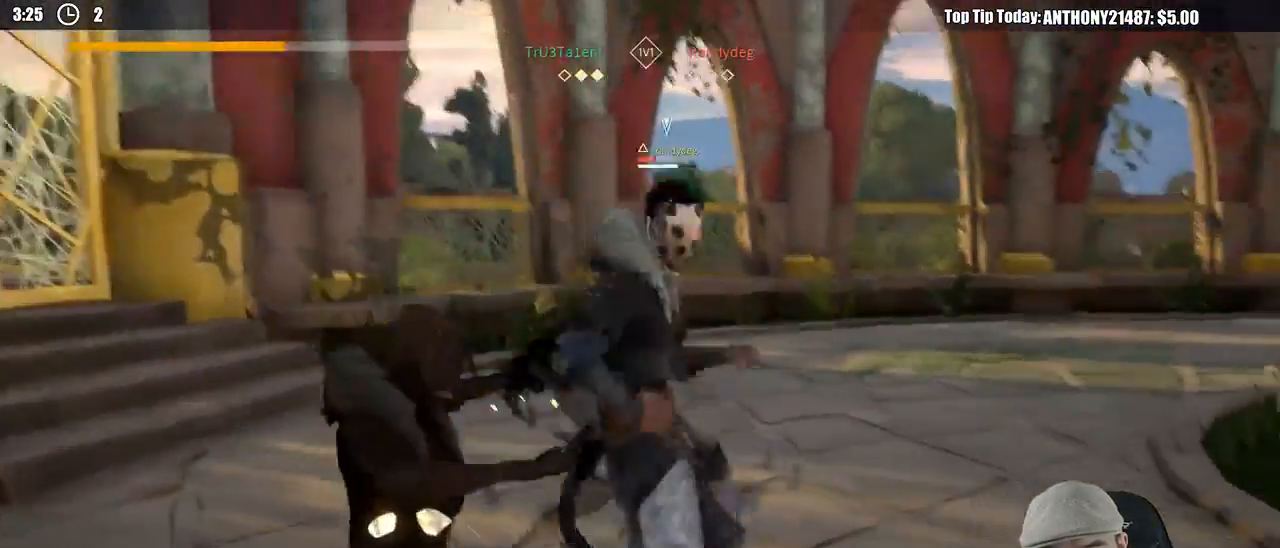
{"dt_ms": 500, "buttons": [], "left_stick": "right", "right_stick": "center", "events": [[233, "left_stick", "up-right"], [267, "X", "down"], [350, "X", "up"], [500, "left_stick", "right"]]}
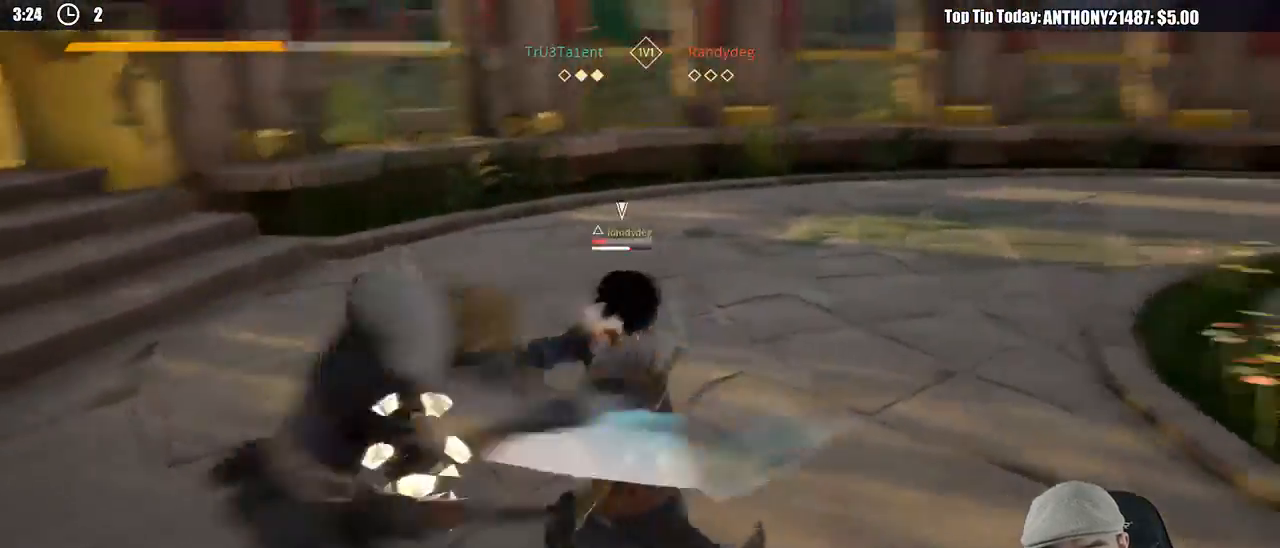
{"dt_ms": 500, "buttons": ["L2"], "left_stick": "right", "right_stick": "right", "events": [[250, "L2", "down"], [500, "right_stick", "right"]]}
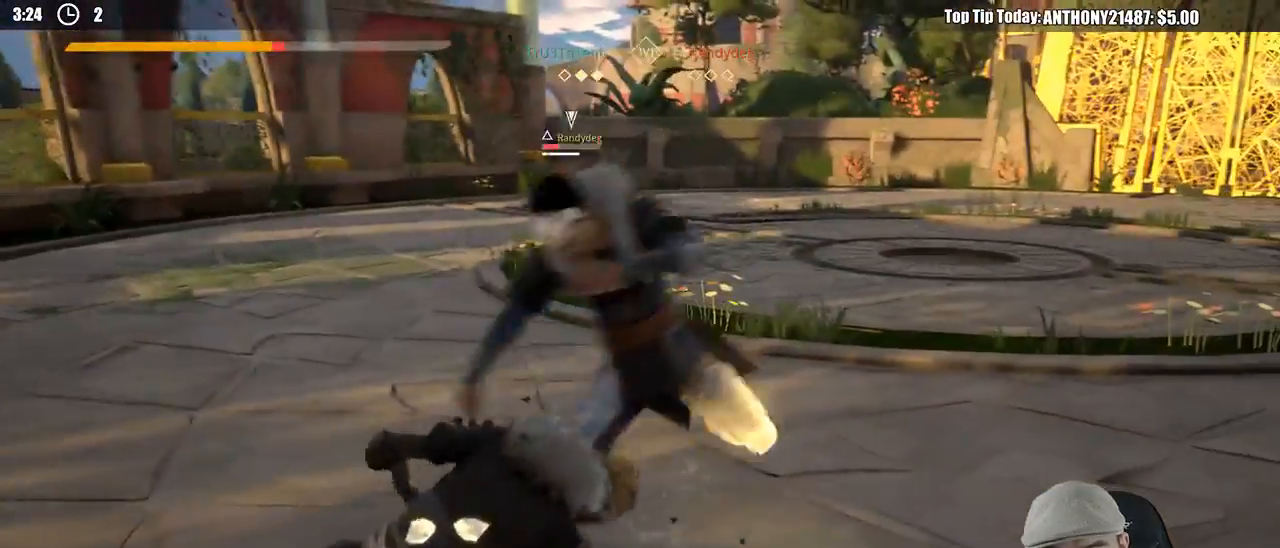
{"dt_ms": 500, "buttons": ["L2"], "left_stick": "right", "right_stick": "center", "events": [[133, "right_stick", "center"]]}
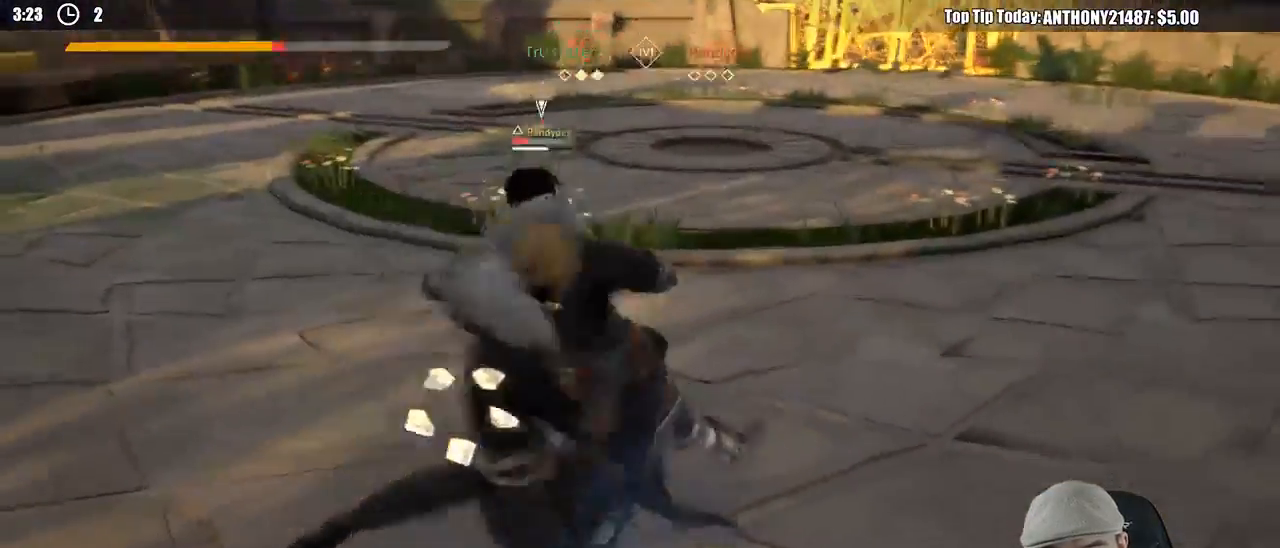
{"dt_ms": 500, "buttons": ["L2"], "left_stick": "right", "right_stick": "center", "events": [[183, "right_stick", "down"], [367, "right_stick", "center"]]}
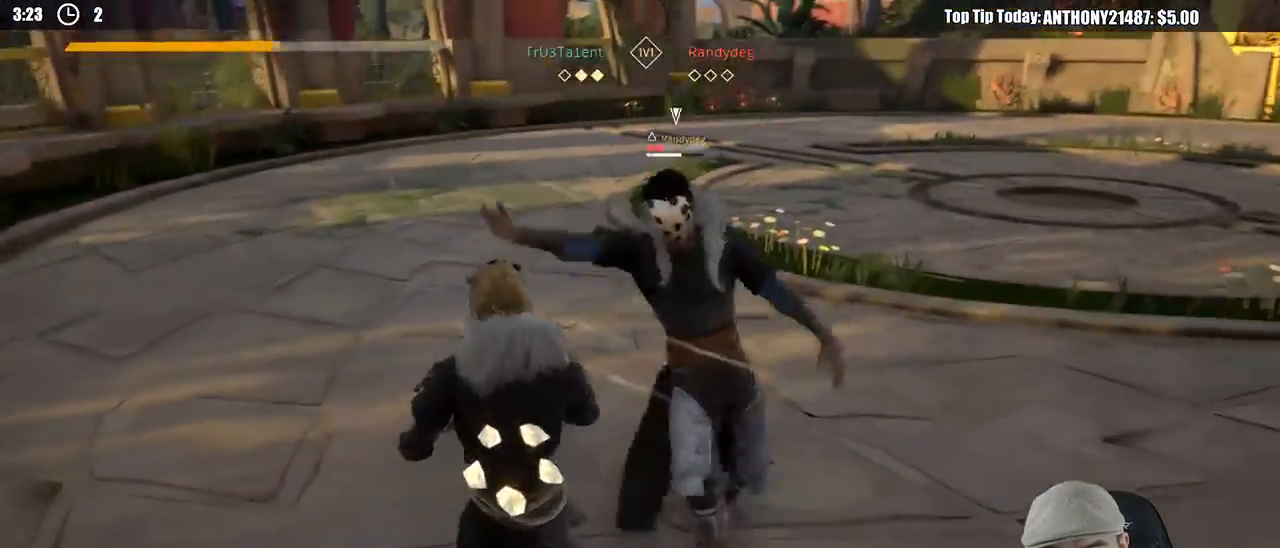
{"dt_ms": 500, "buttons": ["L2"], "left_stick": "right", "right_stick": "center", "events": []}
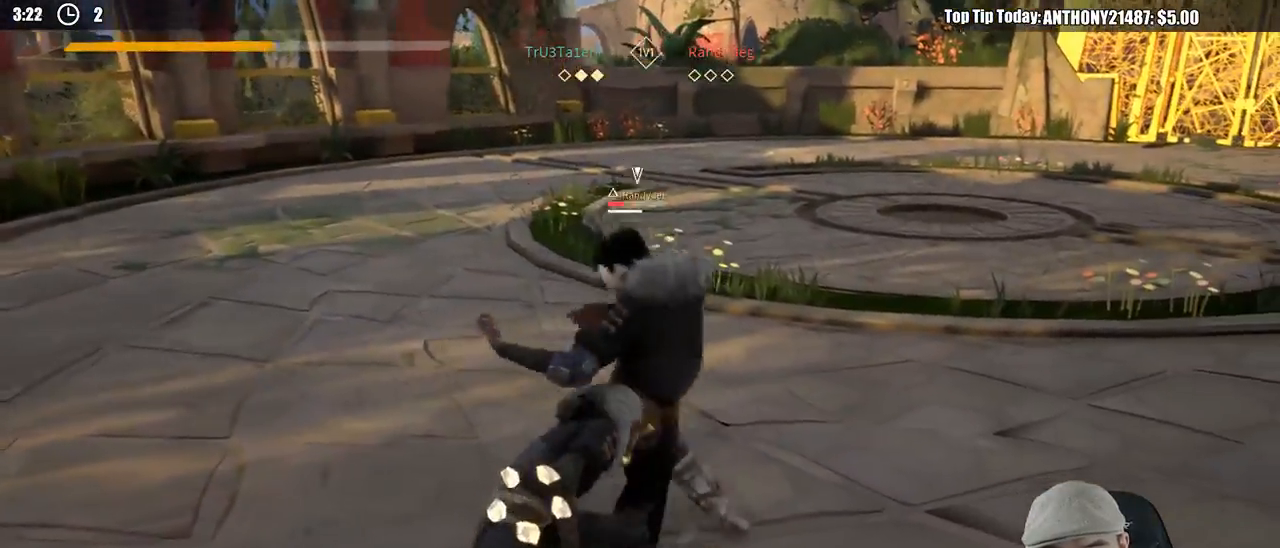
{"dt_ms": 500, "buttons": ["L2"], "left_stick": "up-right", "right_stick": "center", "events": [[17, "left_stick", "up-right"], [33, "X", "down"], [133, "X", "up"]]}
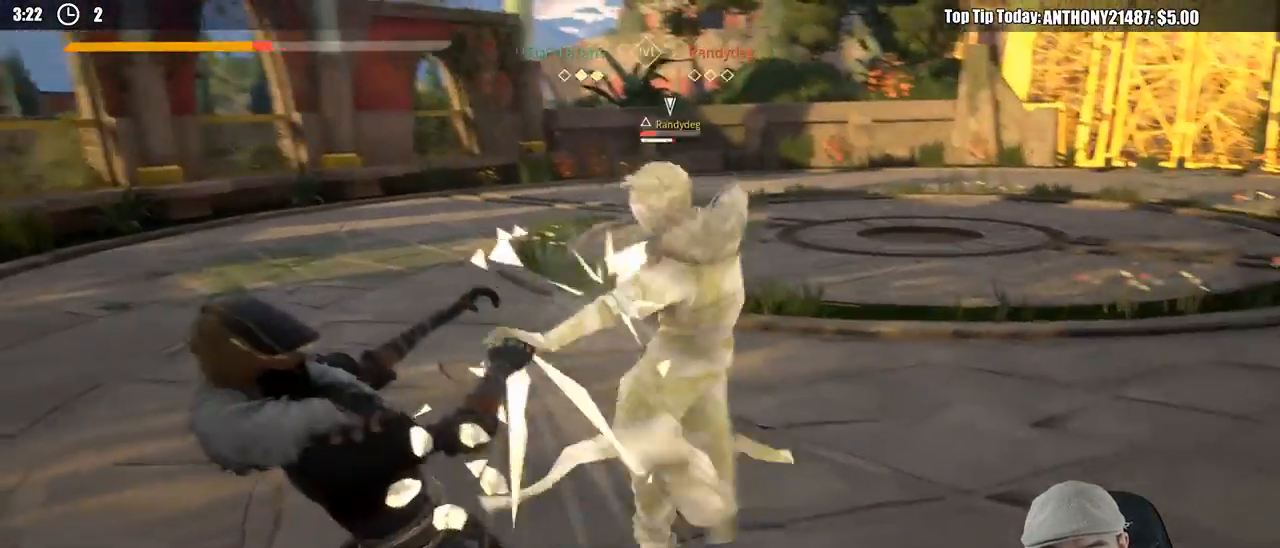
{"dt_ms": 1000, "buttons": ["L2"], "left_stick": "left", "right_stick": "center"}
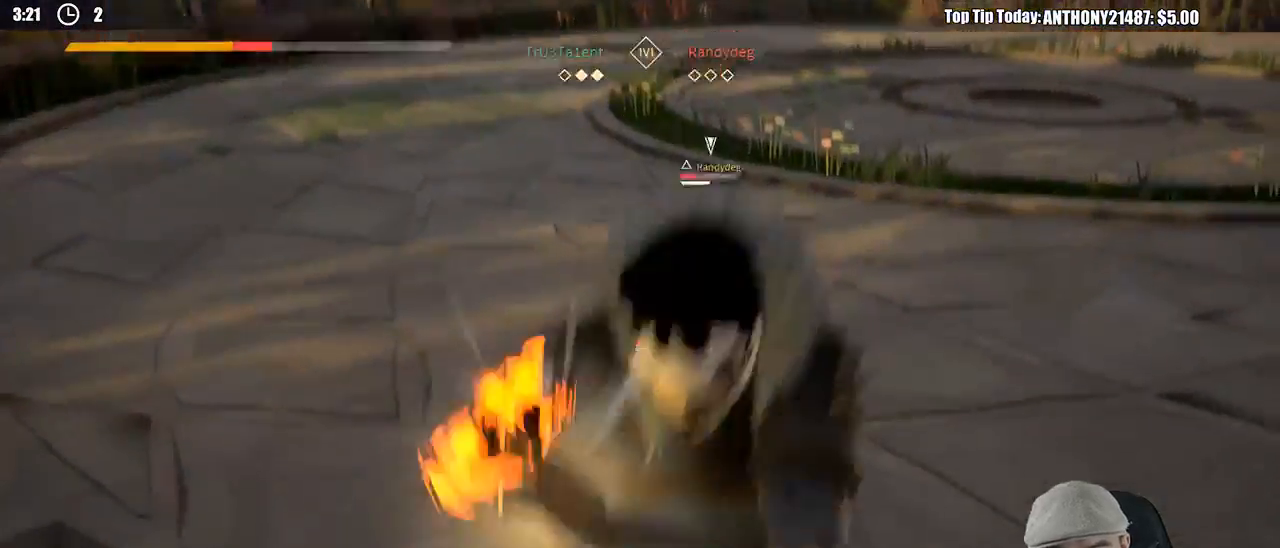
{"dt_ms": 500, "buttons": [], "left_stick": "center", "right_stick": "center", "events": [[350, "left_stick", "center"], [400, "L2", "up"]]}
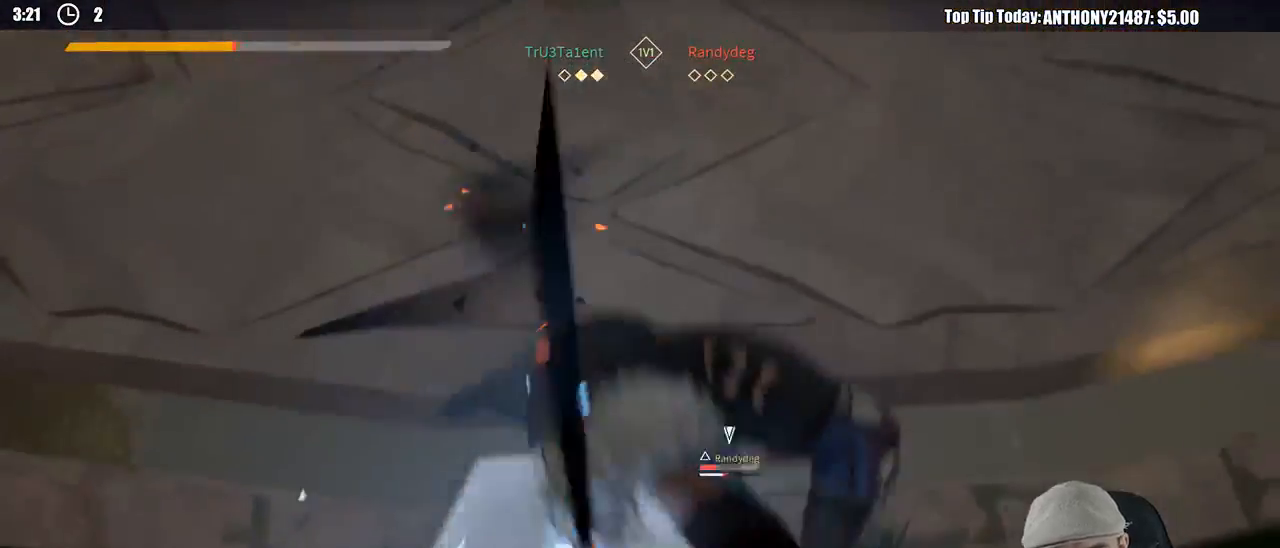
{"dt_ms": 500, "buttons": [], "left_stick": "up", "right_stick": "center", "events": [[33, "left_stick", "up-left"], [83, "left_stick", "up"], [100, "X", "down"], [217, "X", "up"]]}
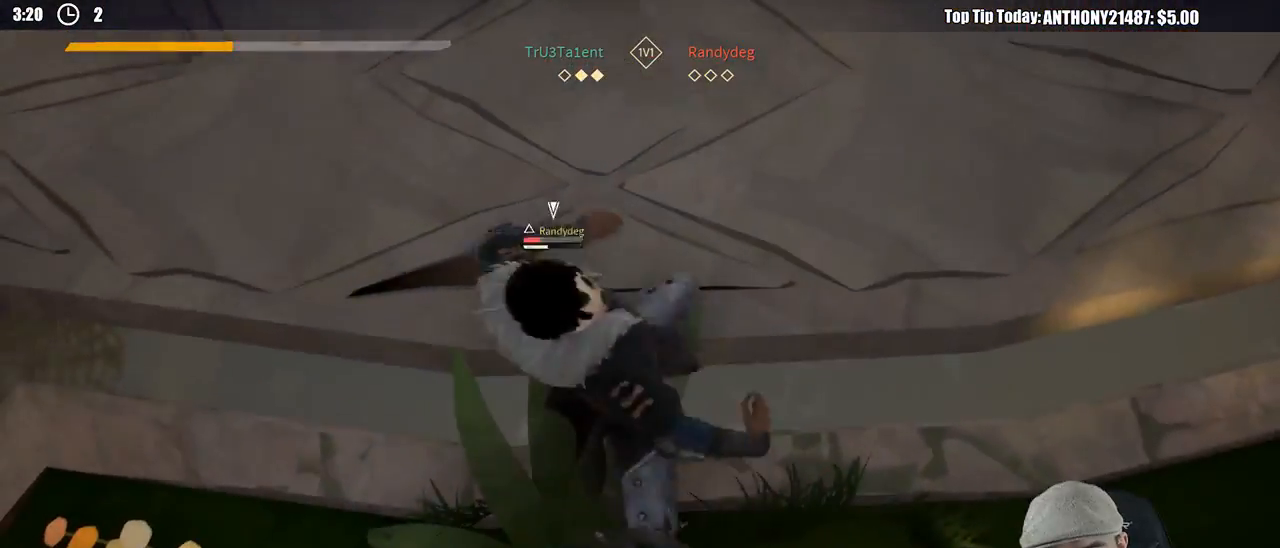
{"dt_ms": 500, "buttons": [], "left_stick": "up-right", "right_stick": "center", "events": [[200, "X", "down"], [300, "X", "up"], [467, "left_stick", "up-right"]]}
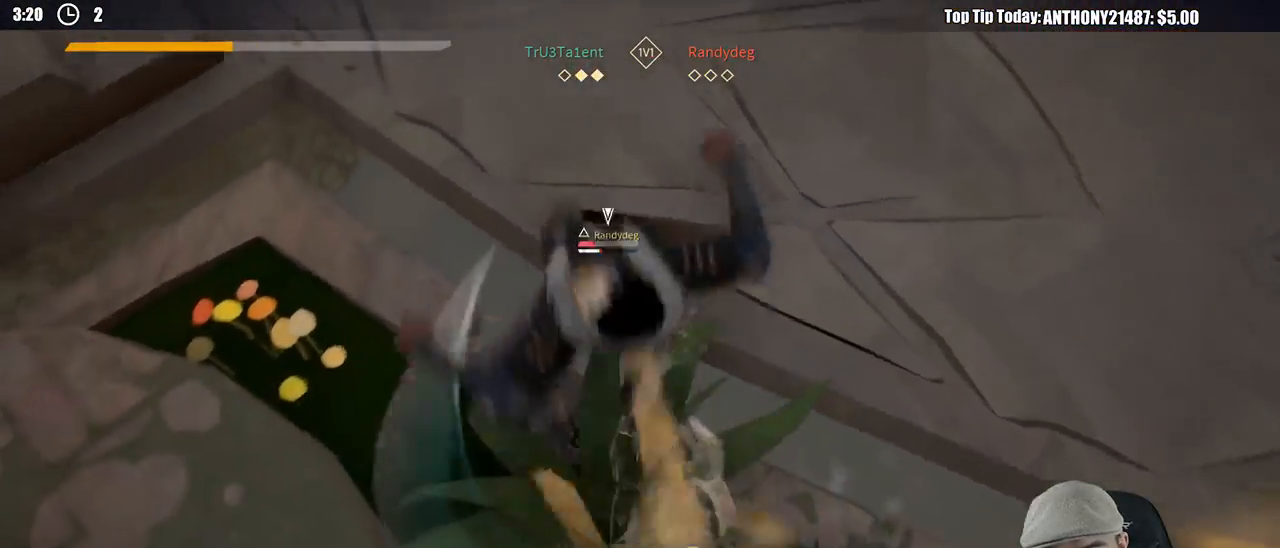
{"dt_ms": 500, "buttons": [], "left_stick": "up-right", "right_stick": "center", "events": [[317, "X", "down"], [433, "X", "up"]]}
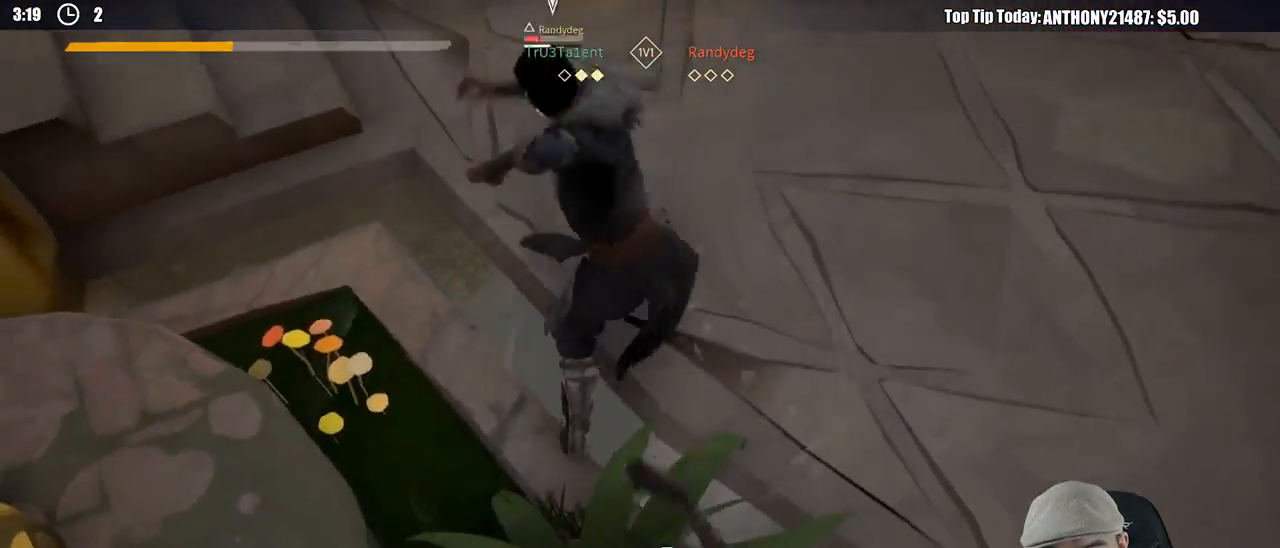
{"dt_ms": 500, "buttons": [], "left_stick": "right", "right_stick": "center", "events": [[417, "left_stick", "right"]]}
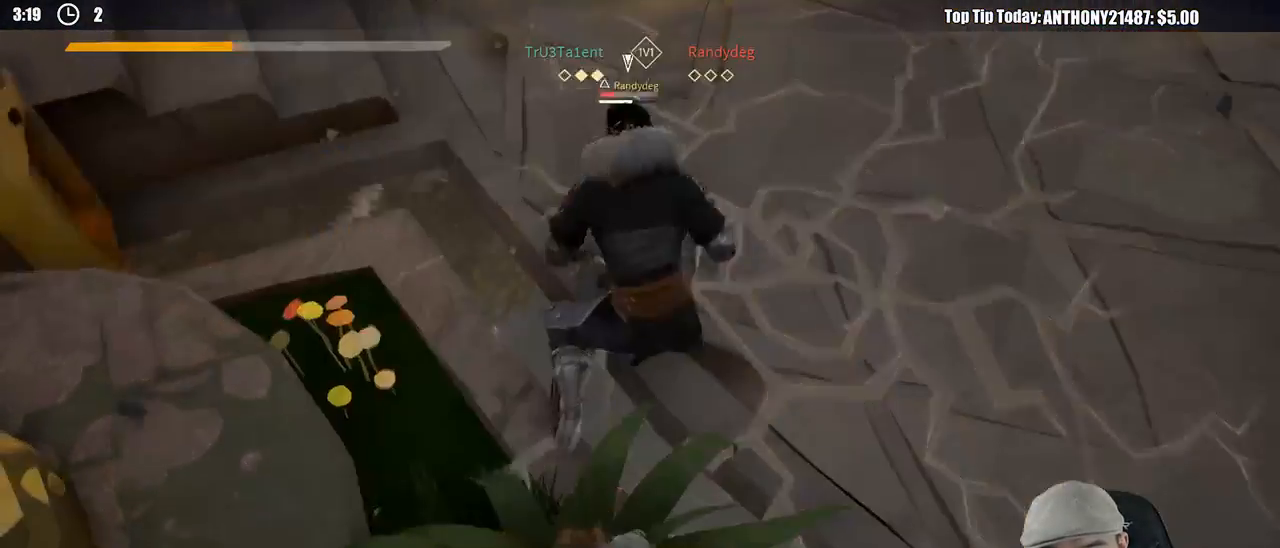
{"dt_ms": 500, "buttons": ["L2"], "left_stick": "right", "right_stick": "center", "events": [[117, "L2", "down"]]}
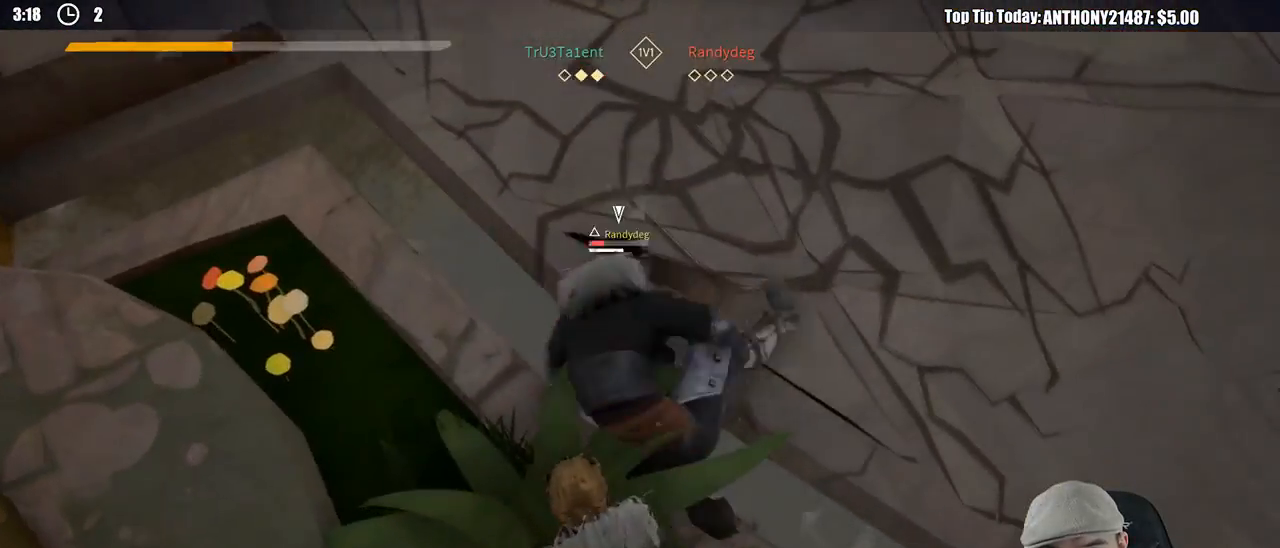
{"dt_ms": 500, "buttons": ["L2"], "left_stick": "right", "right_stick": "center", "events": []}
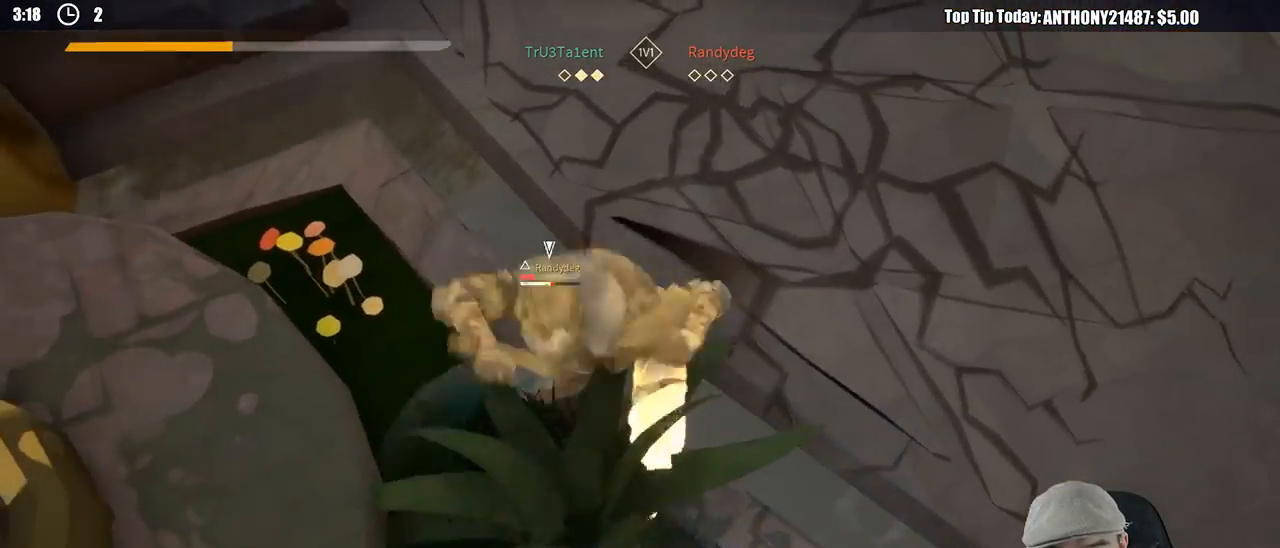
{"dt_ms": 500, "buttons": ["X", "L2"], "left_stick": "up-right", "right_stick": "center", "events": [[383, "left_stick", "up-right"], [500, "X", "down"]]}
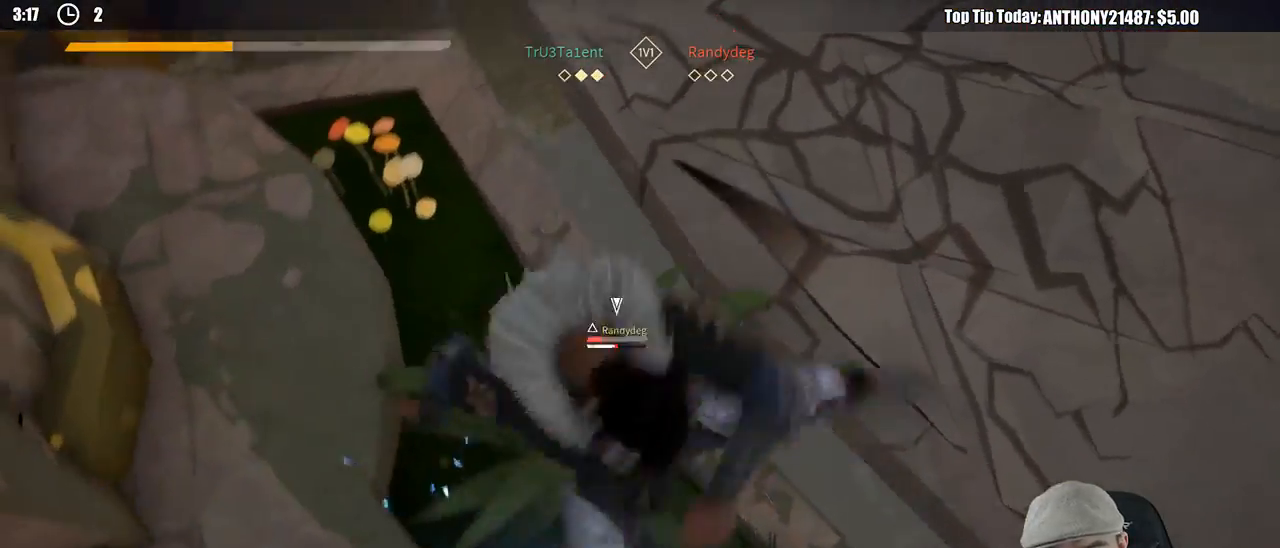
{"dt_ms": 500, "buttons": ["X"], "left_stick": "up", "right_stick": "center", "events": [[17, "L2", "up"], [17, "left_stick", "up"], [117, "X", "up"], [483, "X", "down"]]}
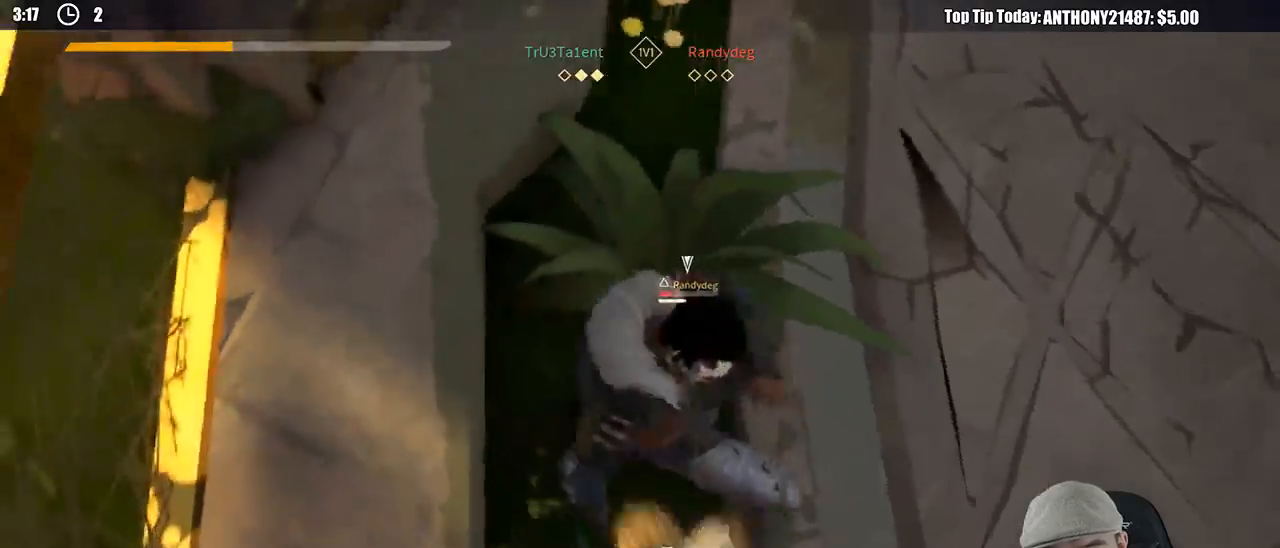
{"dt_ms": 500, "buttons": [], "left_stick": "up-right", "right_stick": "center", "events": [[117, "X", "up"], [233, "left_stick", "up-right"]]}
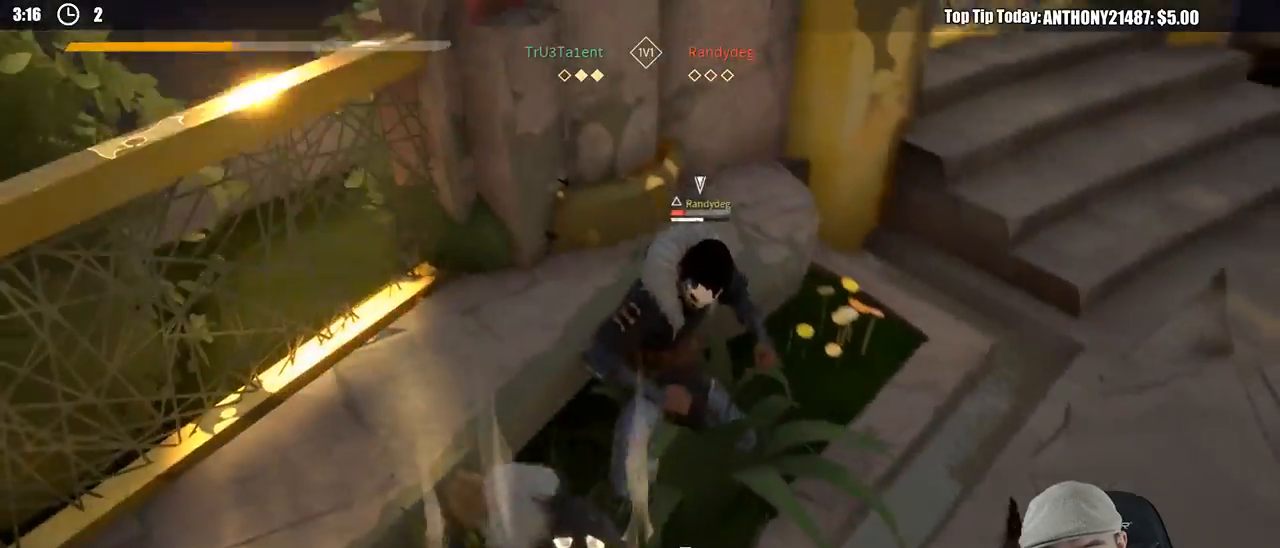
{"dt_ms": 500, "buttons": [], "left_stick": "up-right", "right_stick": "center", "events": [[300, "X", "down"], [383, "X", "up"]]}
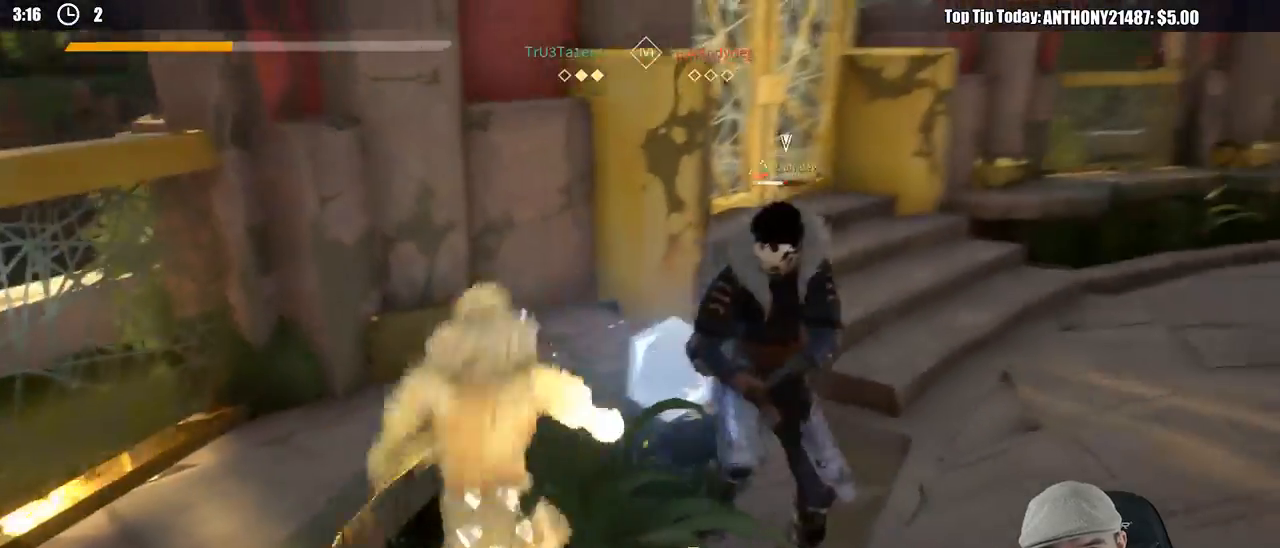
{"dt_ms": 500, "buttons": [], "left_stick": "up-right", "right_stick": "center", "events": []}
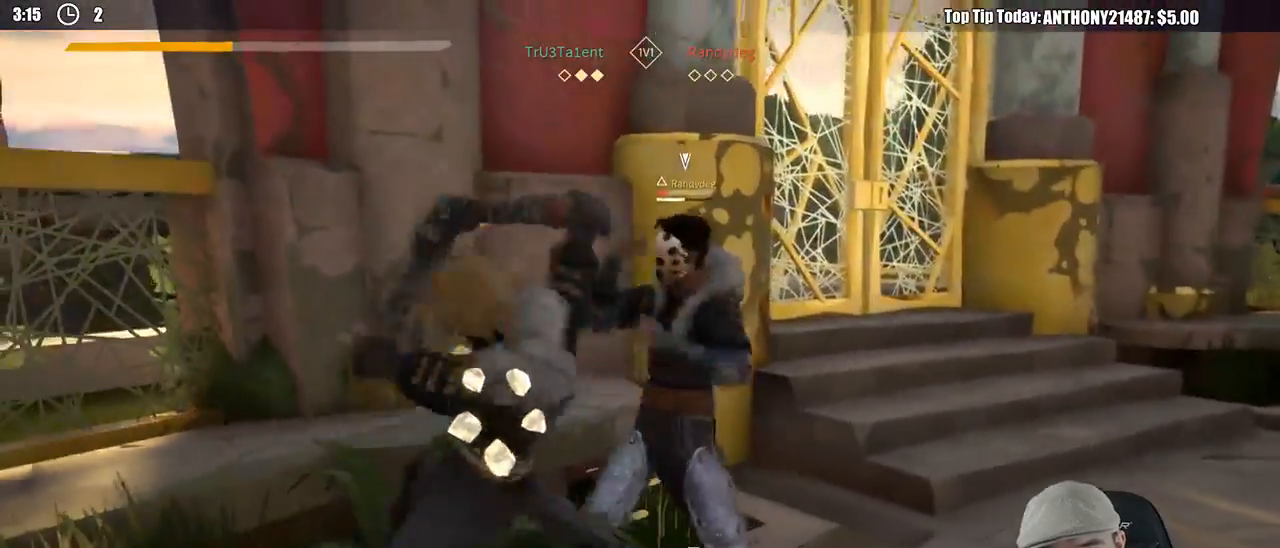
{"dt_ms": 500, "buttons": [], "left_stick": "down-right", "right_stick": "center"}
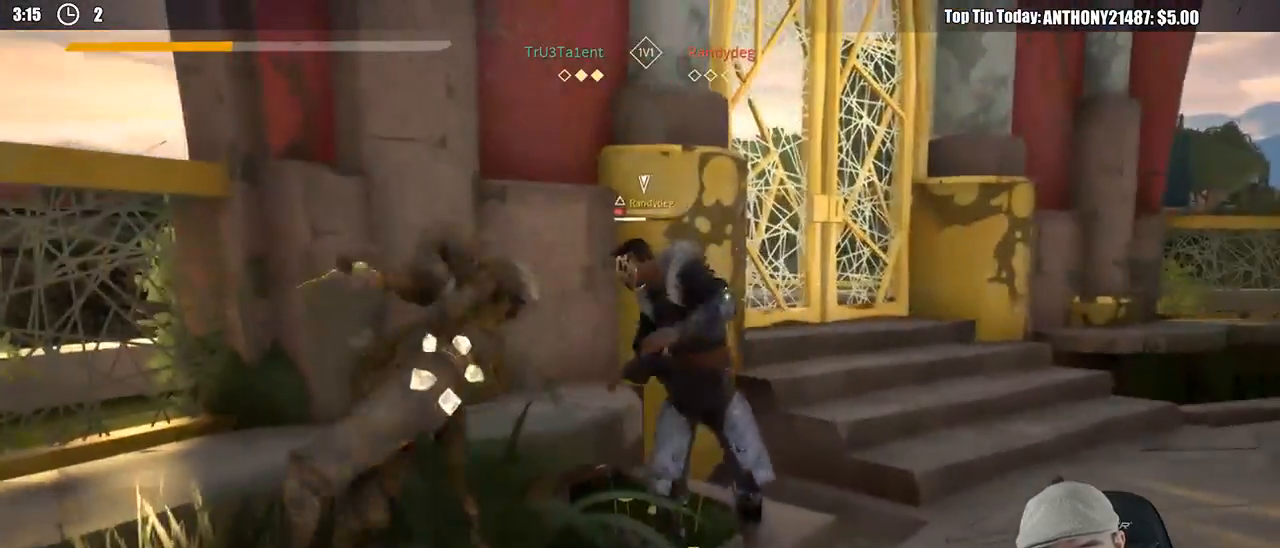
{"dt_ms": 500, "buttons": [], "left_stick": "down-right", "right_stick": "center", "events": []}
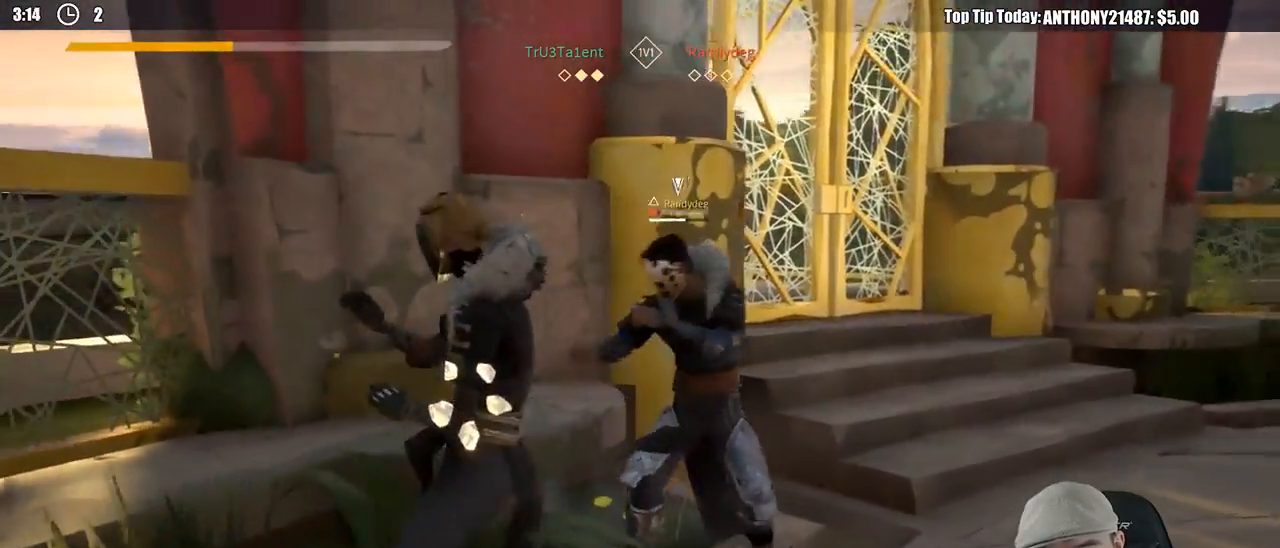
{"dt_ms": 500, "buttons": [], "left_stick": "up-right", "right_stick": "center", "events": [[83, "left_stick", "right"], [317, "X", "down"], [317, "left_stick", "up-right"], [433, "X", "up"]]}